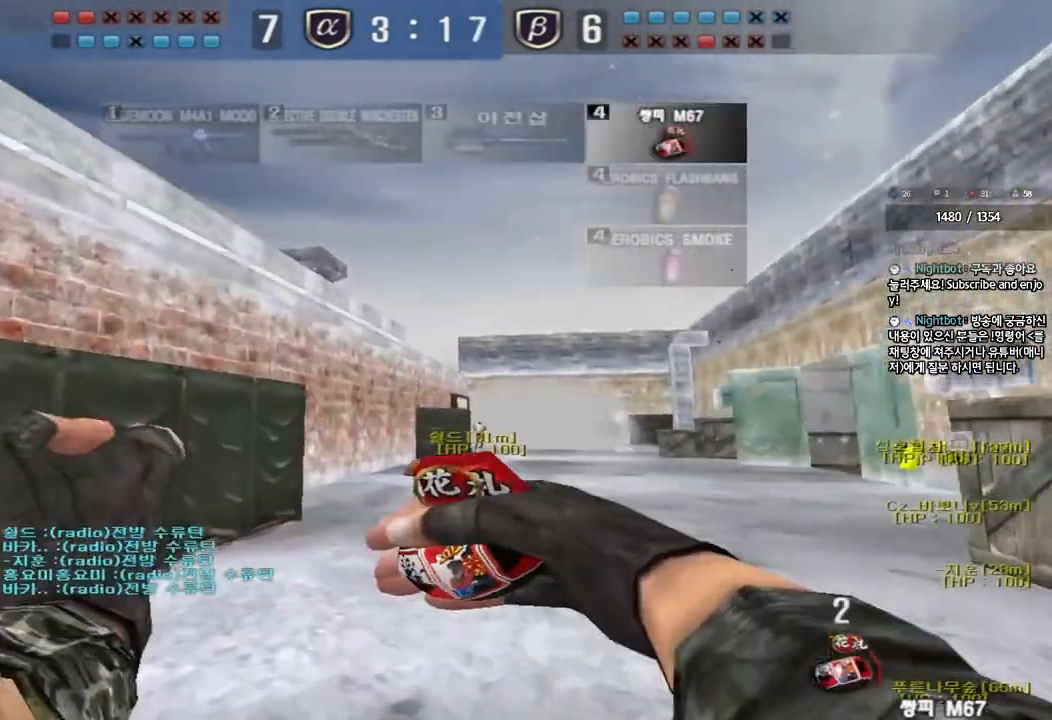
Gameplay with keyboard; each line is a JSON object with the keys held at the frame after it. "events" lists presses ("down") and releases ("up") of "a", "ctrl", "d", "e", "f", "q", "r", "s", "shift", "space", "tab" and "w" between this image and that frame as [ms after this image, input, new state], when the widget could be followed in between. No other keys are recorded. Mouse input is not recorded.
{"keys": ["w"], "events": [[117, "d", "up"]]}
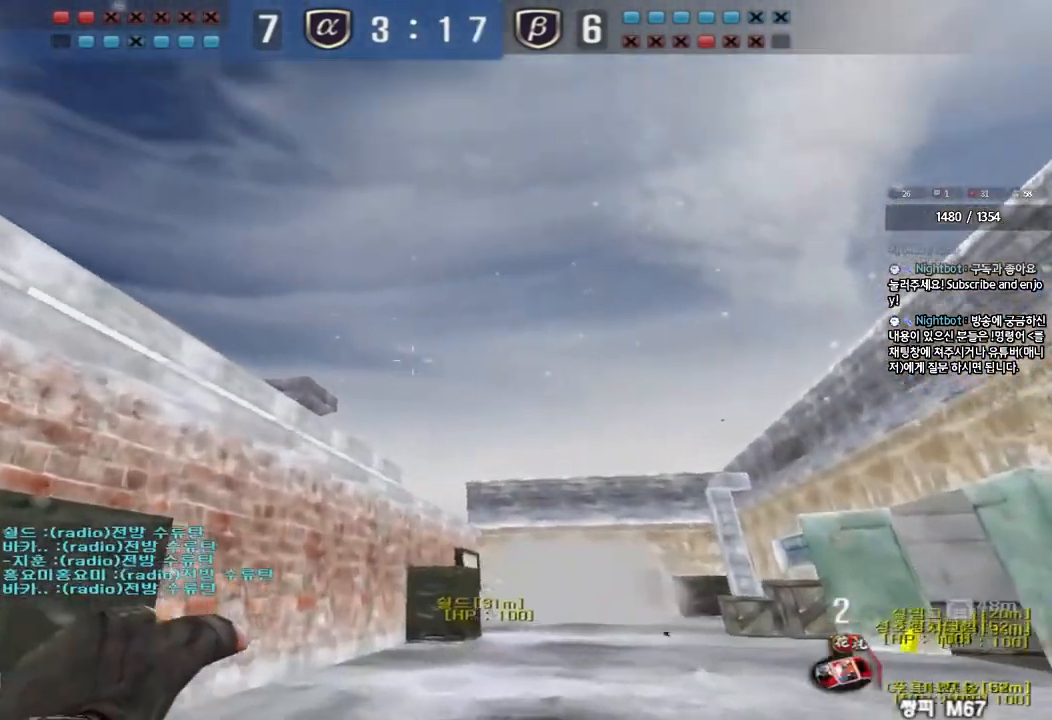
{"keys": ["a", "w"], "events": [[17, "space", "down"], [200, "space", "up"], [250, "w", "up"], [283, "a", "down"], [317, "w", "down"]]}
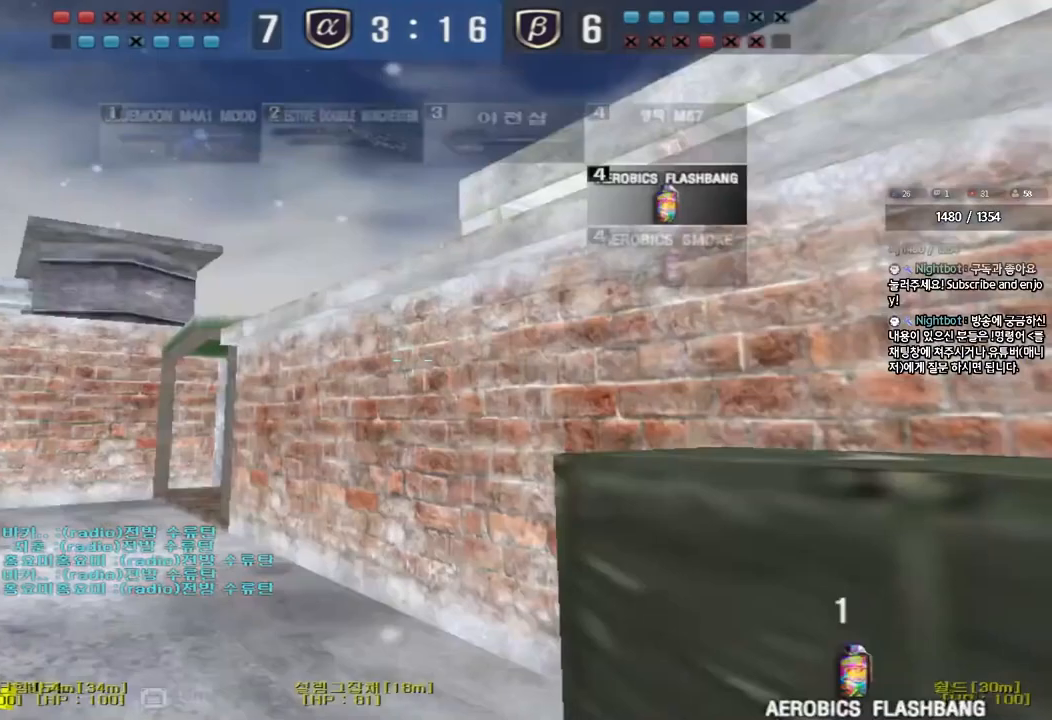
{"keys": ["ctrl"], "events": [[383, "space", "down"], [383, "w", "up"], [417, "a", "up"], [433, "ctrl", "down"], [500, "space", "up"]]}
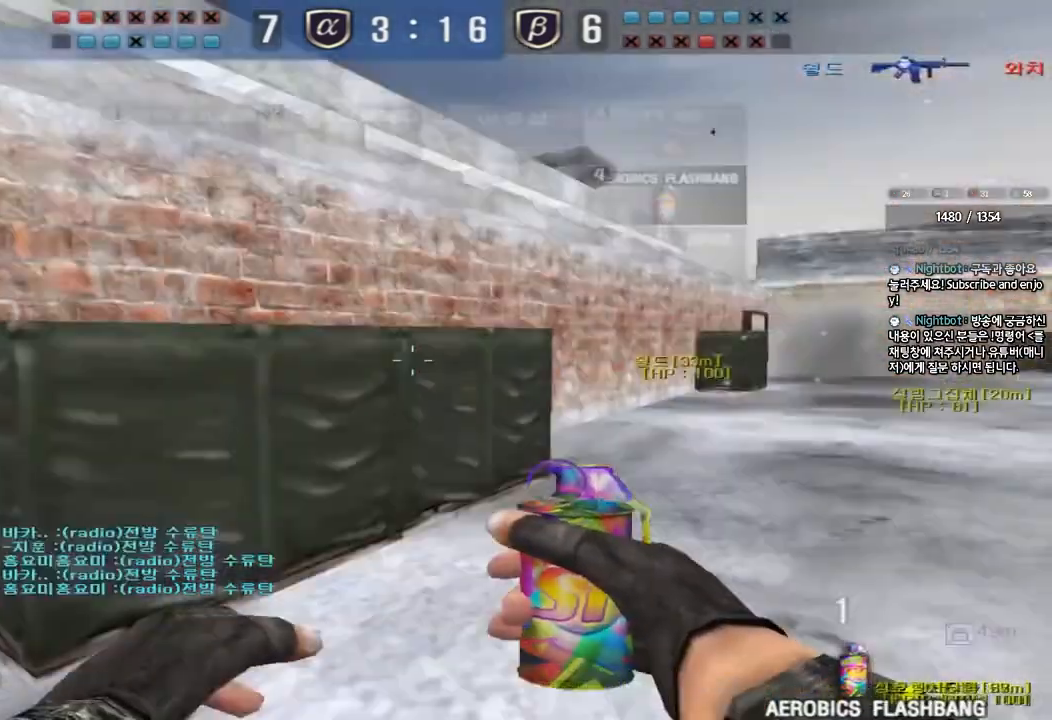
{"keys": [], "events": [[33, "ctrl", "up"]]}
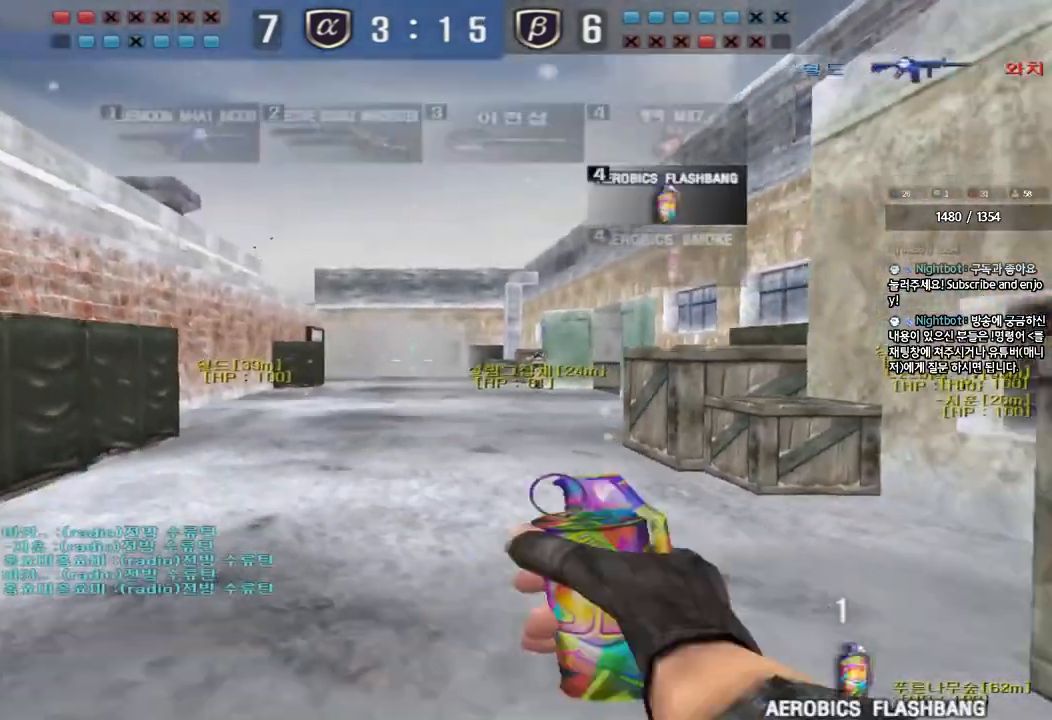
{"keys": ["d", "w"], "events": [[117, "w", "down"], [133, "a", "down"], [233, "a", "up"], [483, "d", "down"]]}
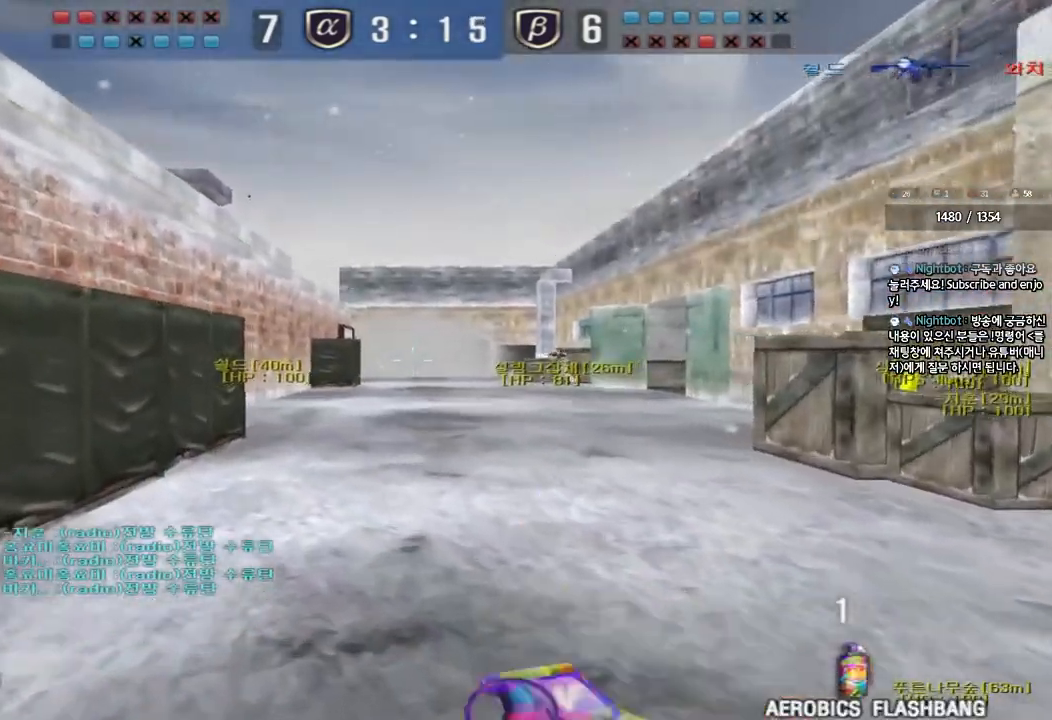
{"keys": ["a", "w"], "events": [[133, "d", "up"], [483, "a", "down"]]}
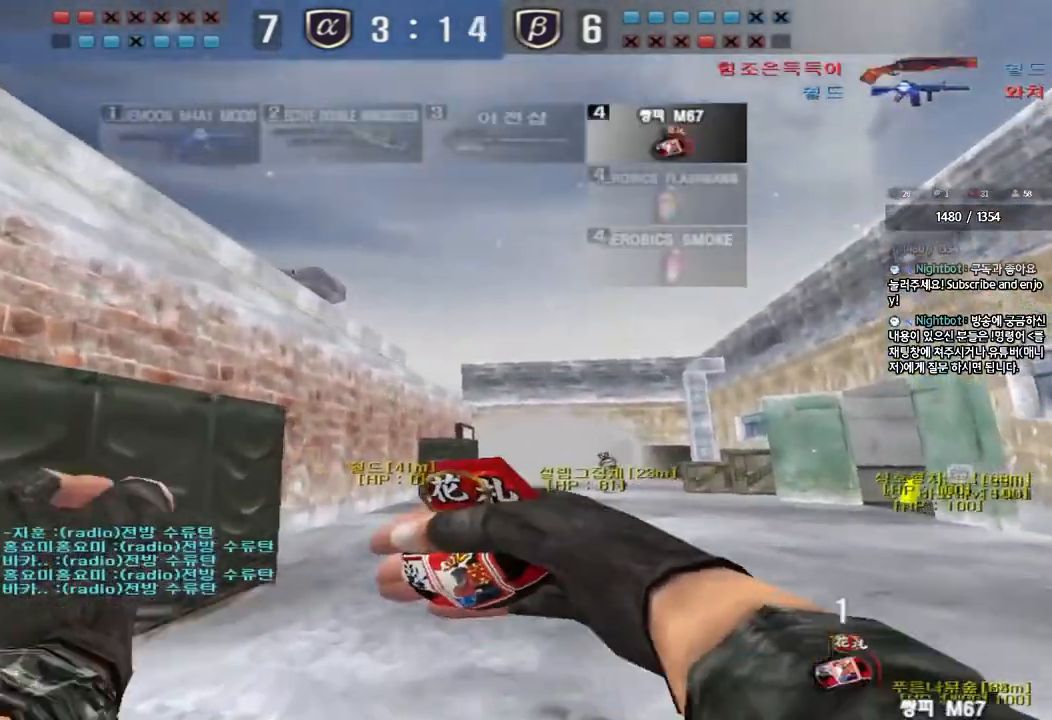
{"keys": ["ctrl", "w"], "events": [[233, "w", "up"], [250, "ctrl", "down"], [283, "a", "up"], [483, "w", "down"]]}
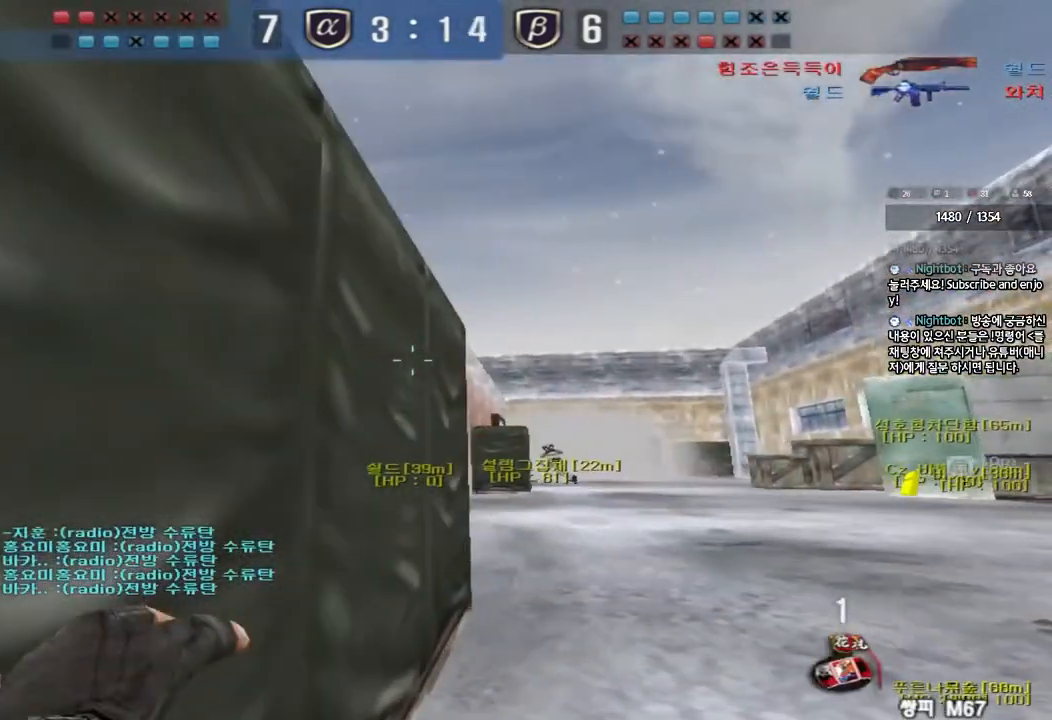
{"keys": ["d", "w"], "events": [[50, "w", "up"], [300, "w", "down"], [317, "d", "down"], [350, "ctrl", "up"]]}
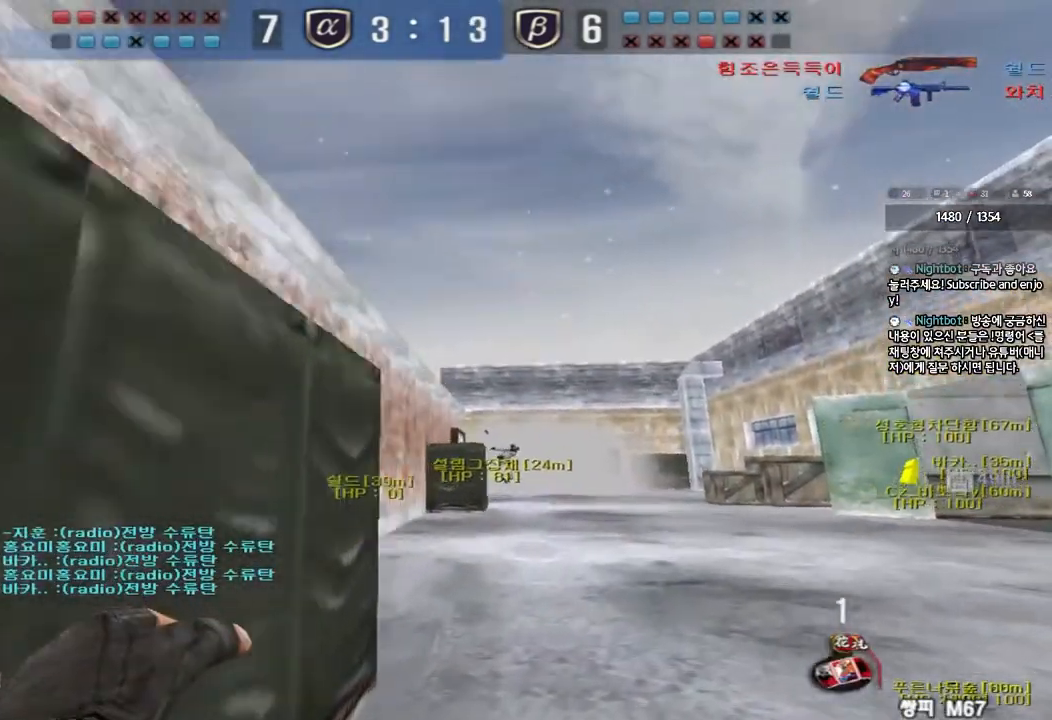
{"keys": ["space"], "events": [[317, "d", "up"], [450, "space", "down"], [500, "w", "up"]]}
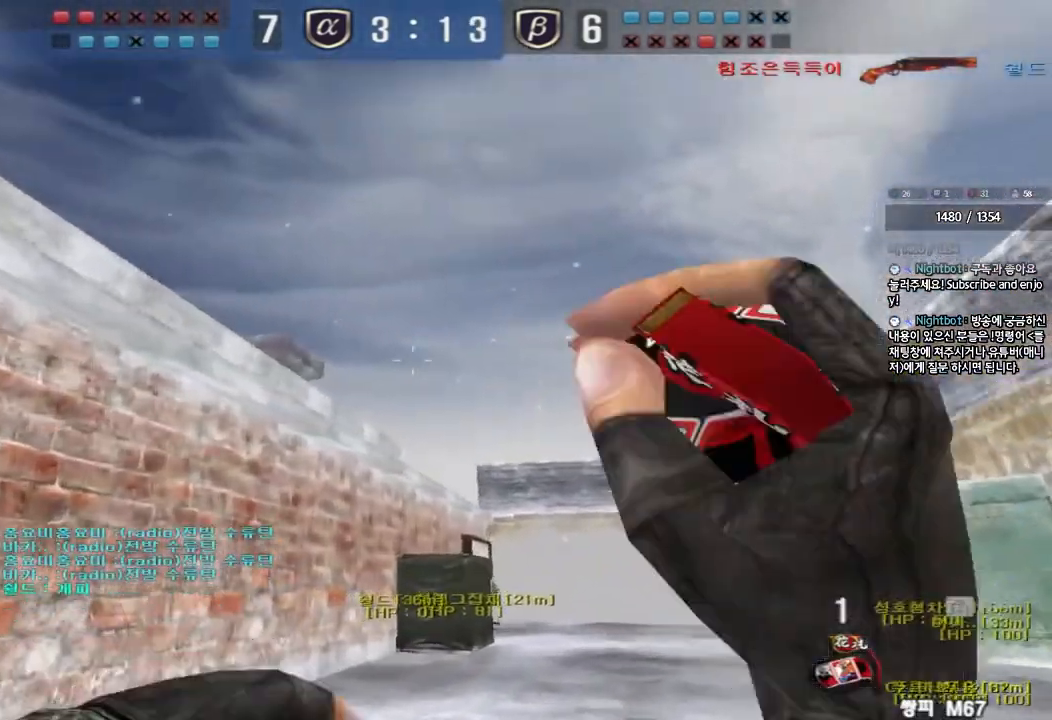
{"keys": ["s"], "events": [[83, "space", "up"], [117, "s", "down"]]}
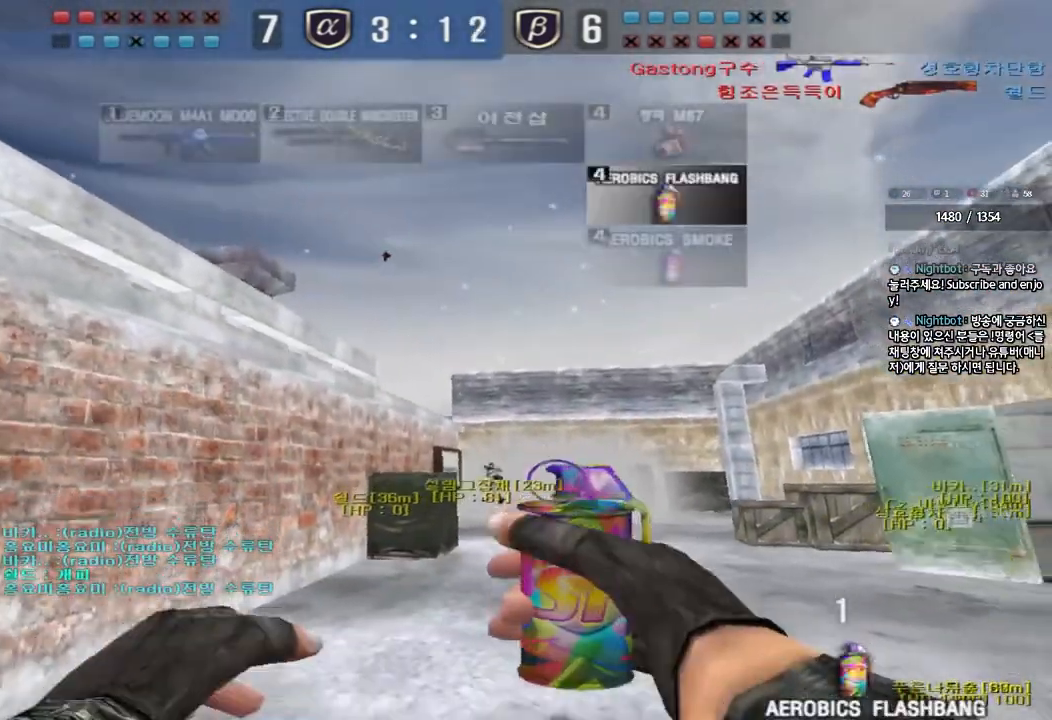
{"keys": ["space", "w"], "events": [[17, "s", "up"], [117, "w", "down"], [500, "space", "down"]]}
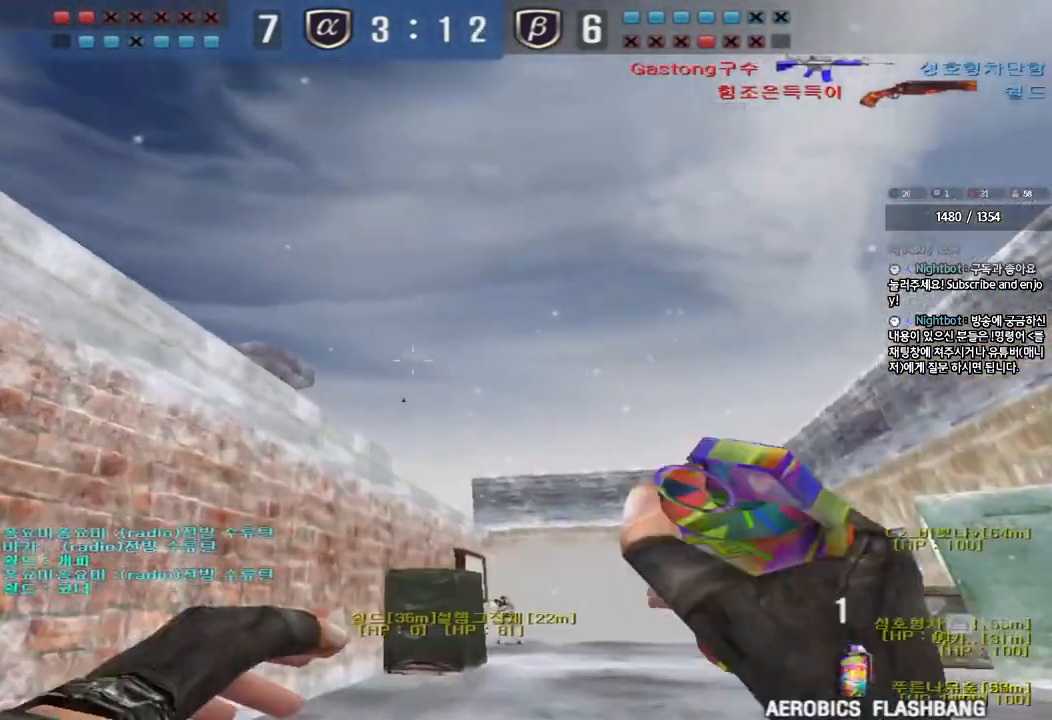
{"keys": [], "events": [[17, "w", "up"], [100, "space", "up"], [117, "s", "down"], [433, "s", "up"]]}
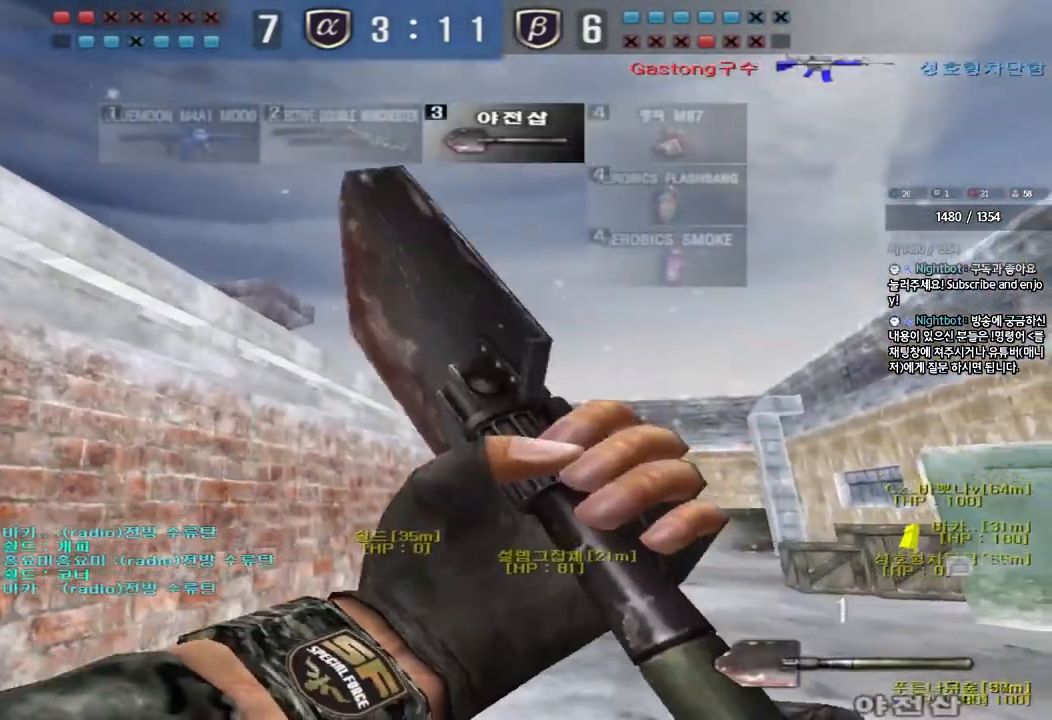
{"keys": ["a", "w"], "events": [[33, "w", "down"], [233, "a", "down"]]}
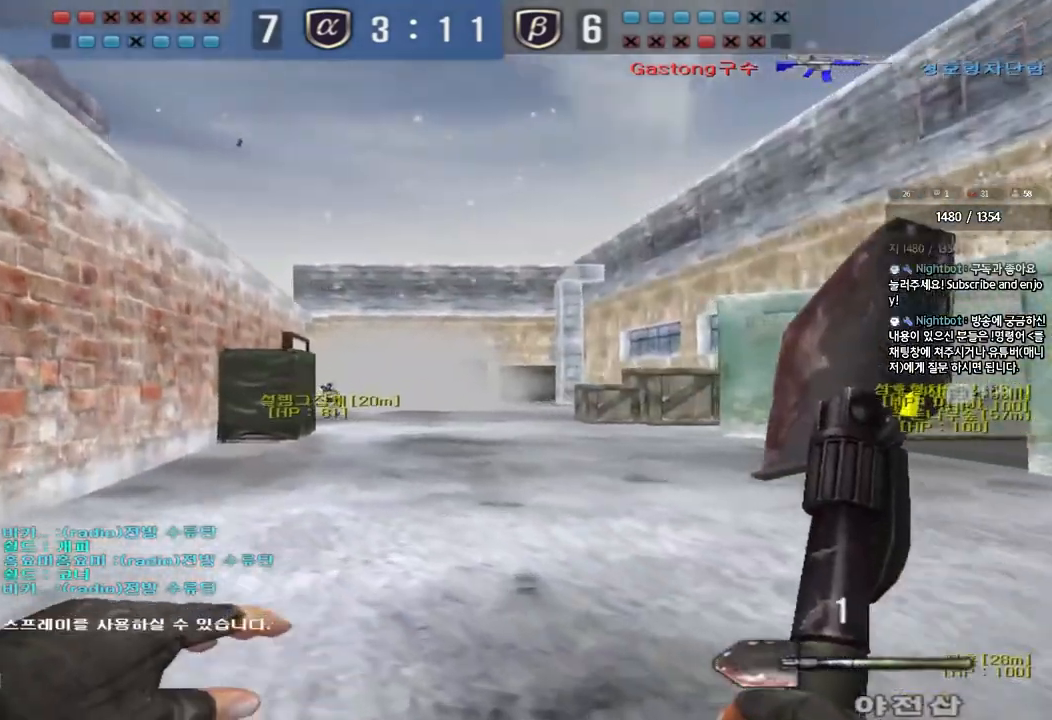
{"keys": ["a", "w"], "events": []}
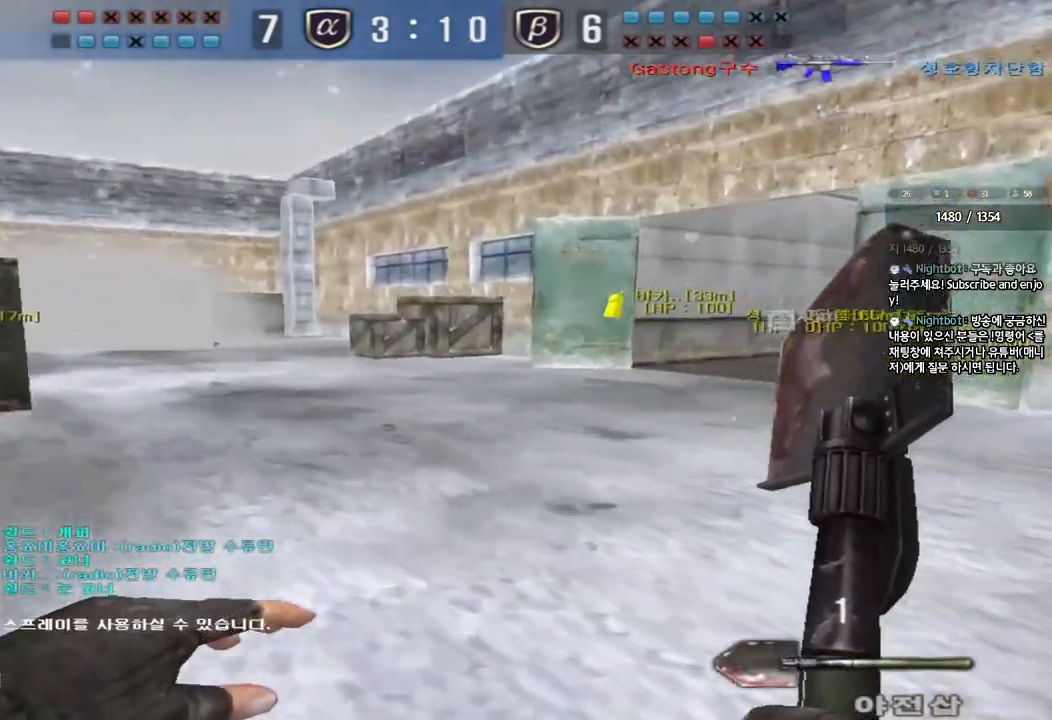
{"keys": ["a", "w"], "events": []}
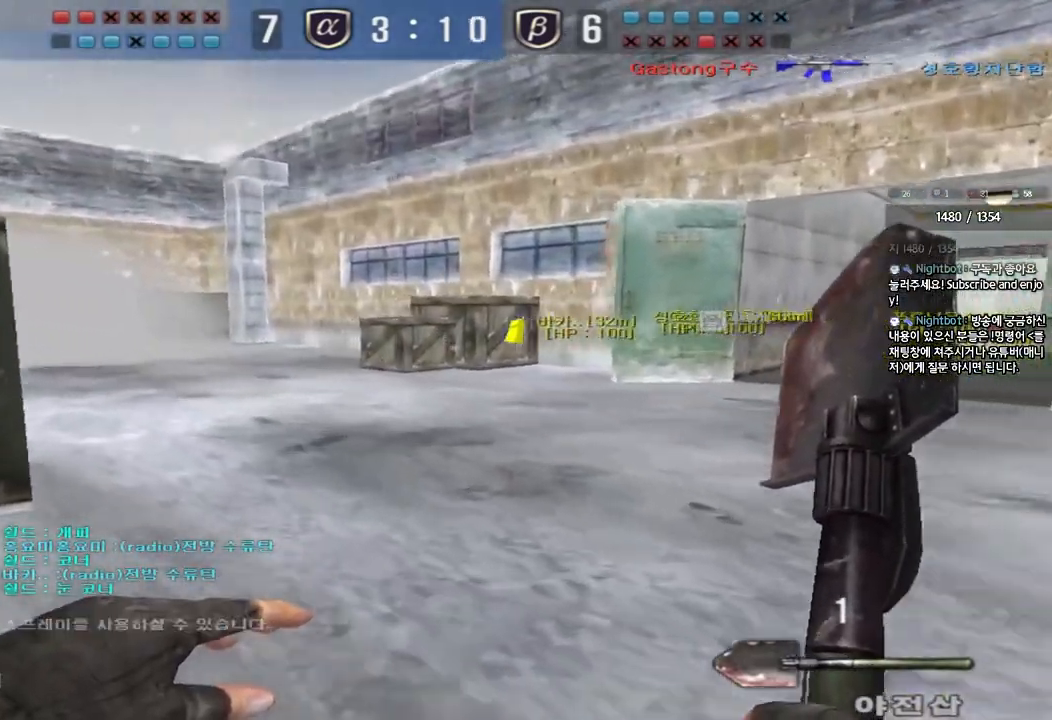
{"keys": ["d", "w"], "events": [[67, "a", "up"], [133, "d", "down"]]}
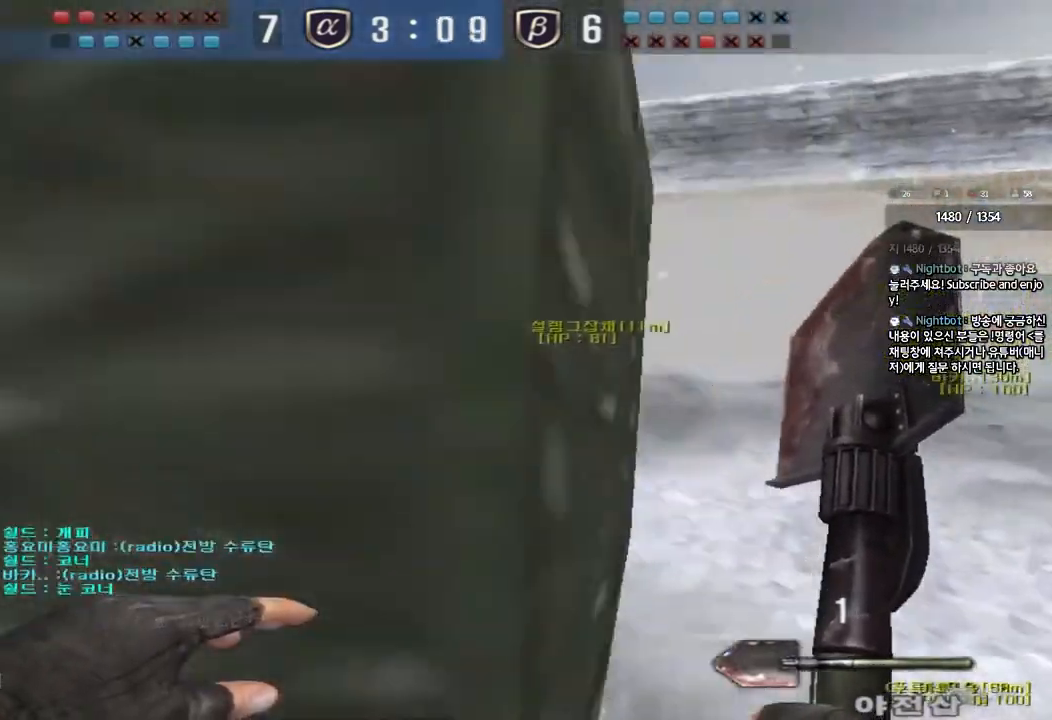
{"keys": ["d", "w"], "events": []}
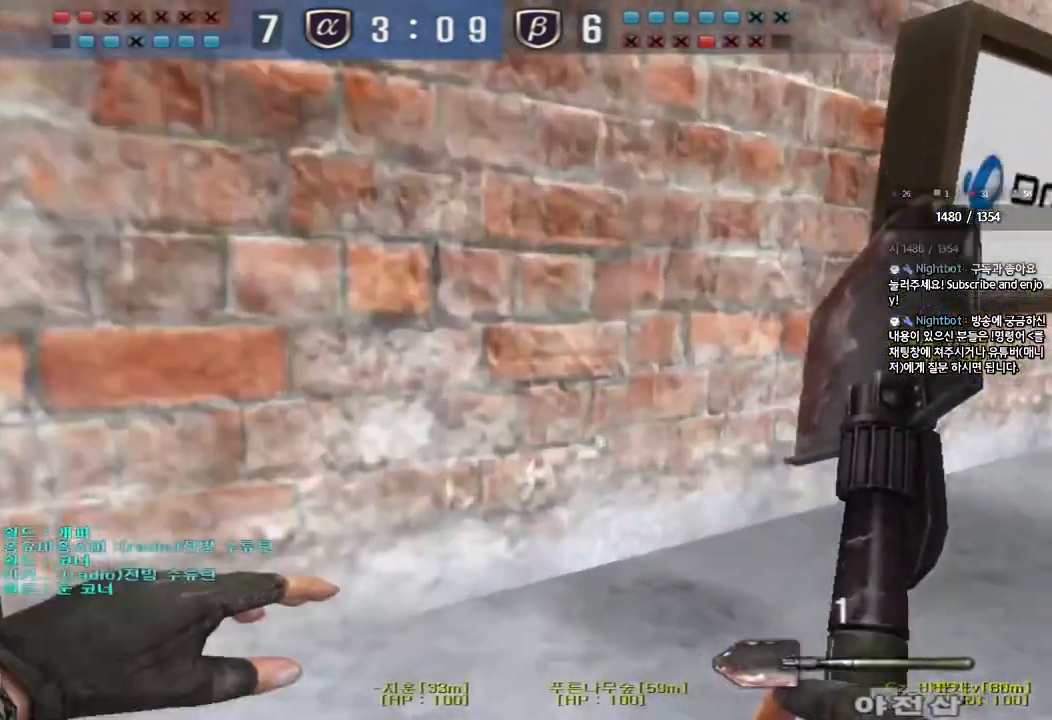
{"keys": ["ctrl"], "events": [[433, "d", "up"], [450, "w", "up"], [467, "ctrl", "down"]]}
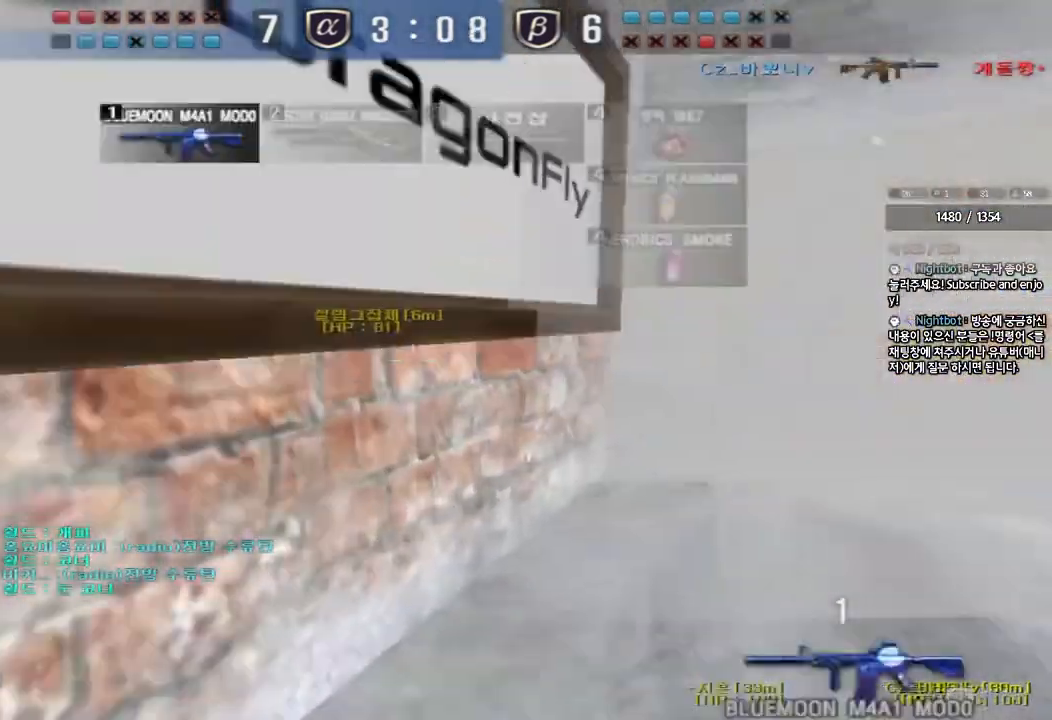
{"keys": ["ctrl", "d", "w"], "events": [[33, "w", "down"], [50, "ctrl", "up"], [50, "d", "down"], [200, "ctrl", "down"], [217, "d", "up"], [233, "space", "down"], [233, "w", "up"], [283, "space", "up"], [317, "ctrl", "up"], [317, "d", "down"], [317, "w", "down"], [417, "ctrl", "down"]]}
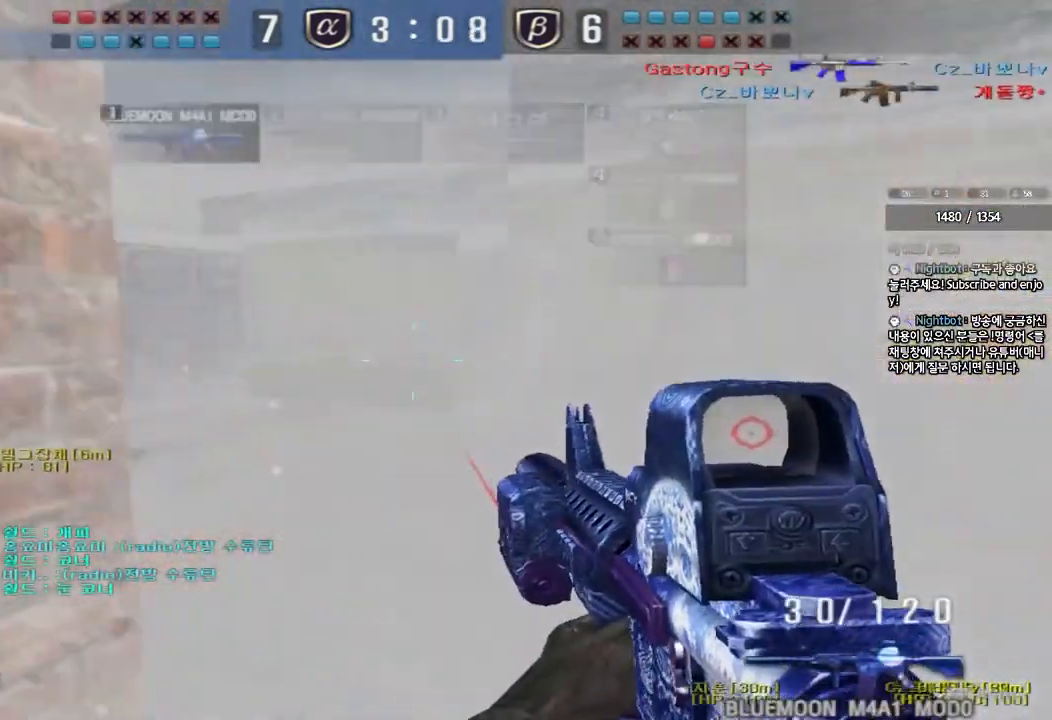
{"keys": ["d", "w"], "events": [[17, "ctrl", "up"], [117, "ctrl", "down"], [233, "ctrl", "up"]]}
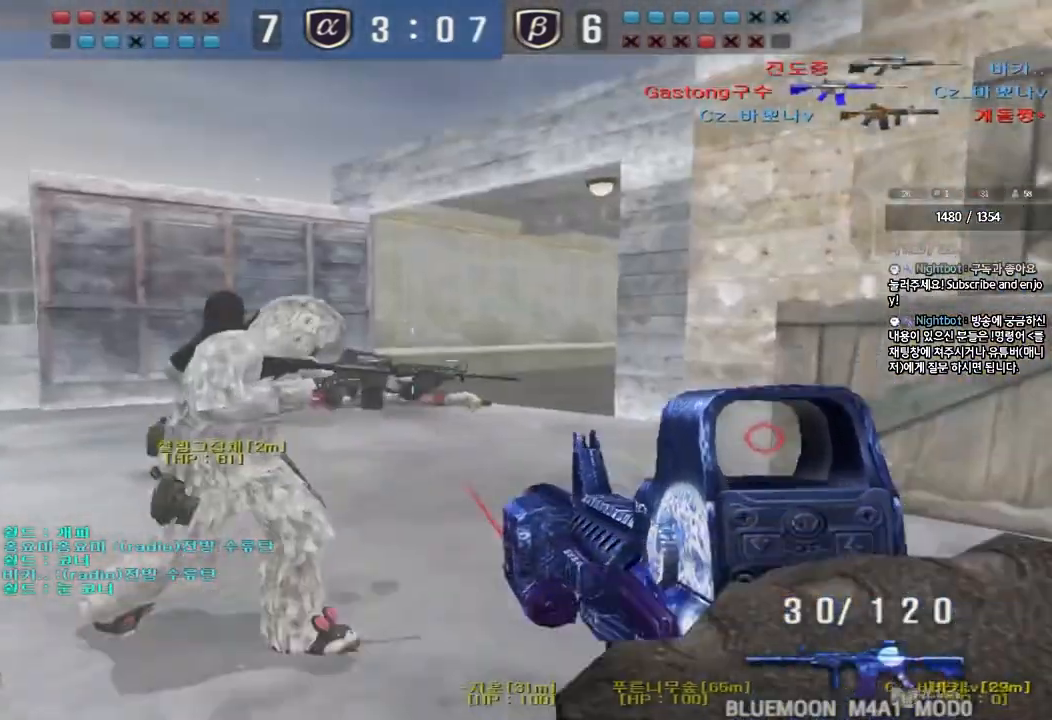
{"keys": ["ctrl"], "events": [[83, "ctrl", "down"], [117, "d", "up"], [117, "w", "up"], [217, "a", "down"], [217, "w", "down"], [233, "ctrl", "up"], [450, "ctrl", "down"], [450, "w", "up"], [483, "a", "up"]]}
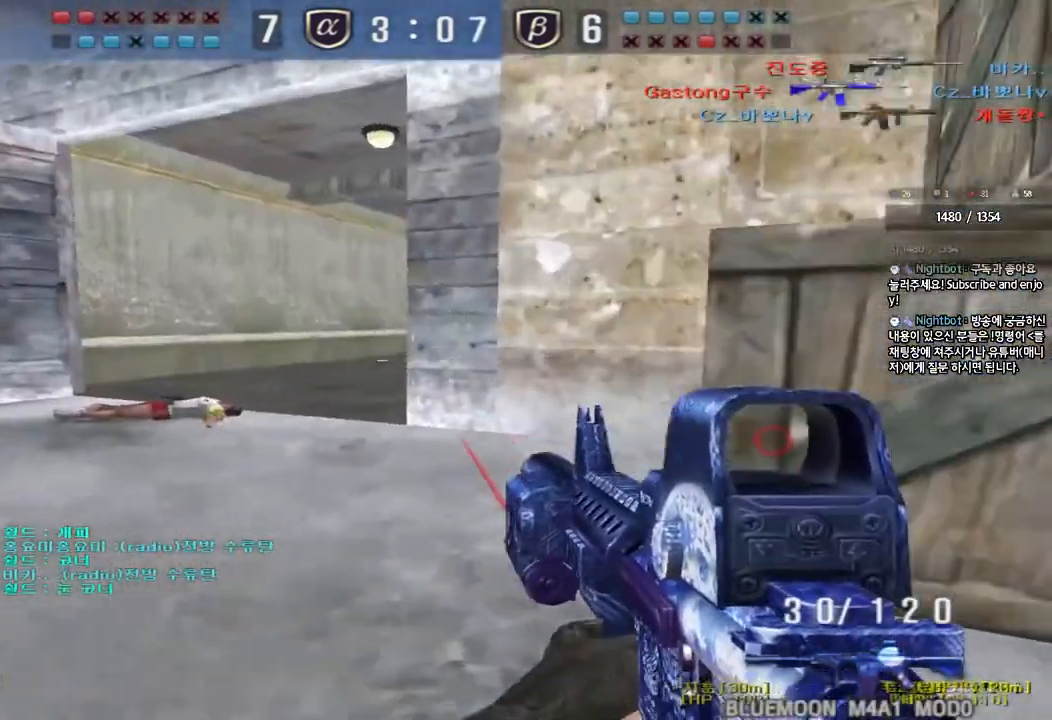
{"keys": ["a", "ctrl", "w"], "events": [[50, "ctrl", "up"], [67, "a", "down"], [67, "w", "down"], [200, "ctrl", "down"], [217, "w", "up"], [233, "a", "up"], [233, "space", "down"], [300, "a", "down"], [300, "space", "up"], [317, "ctrl", "up"], [317, "w", "down"], [417, "ctrl", "down"]]}
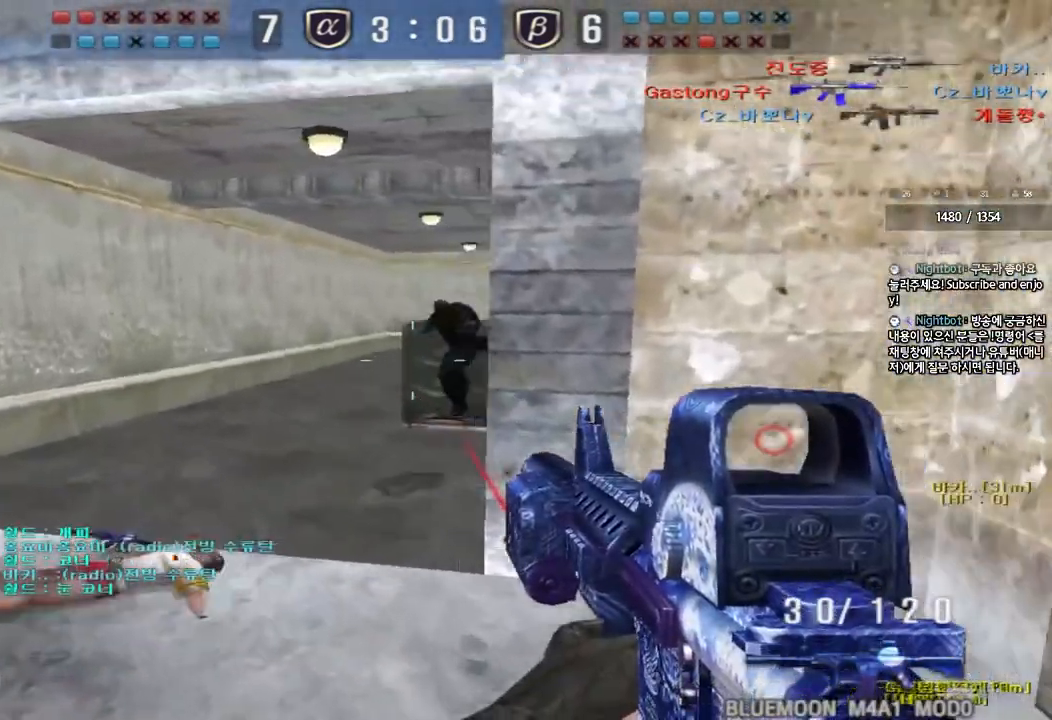
{"keys": ["ctrl", "d", "w"], "events": [[33, "ctrl", "up"], [50, "a", "up"], [83, "d", "down"], [133, "ctrl", "down"], [267, "ctrl", "up"], [500, "ctrl", "down"]]}
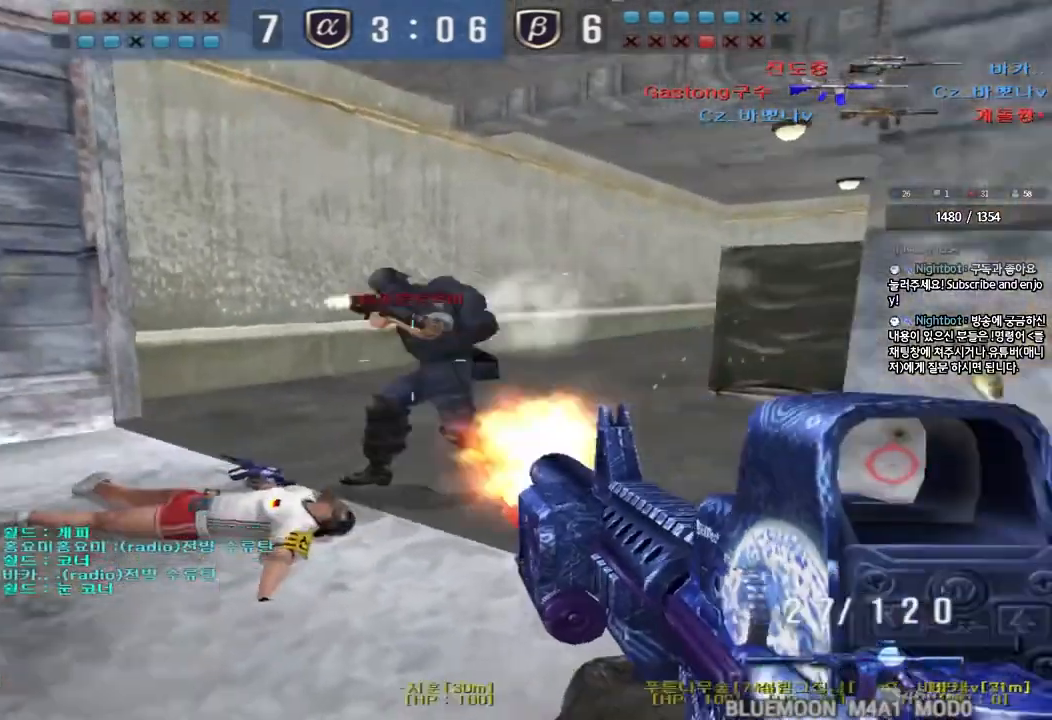
{"keys": ["d", "s"], "events": [[17, "d", "up"], [33, "space", "down"], [33, "w", "up"], [100, "a", "down"], [117, "s", "down"], [117, "space", "up"], [133, "ctrl", "up"], [200, "ctrl", "down"], [300, "d", "down"], [317, "ctrl", "up"], [333, "a", "up"], [383, "ctrl", "down"], [433, "ctrl", "up"]]}
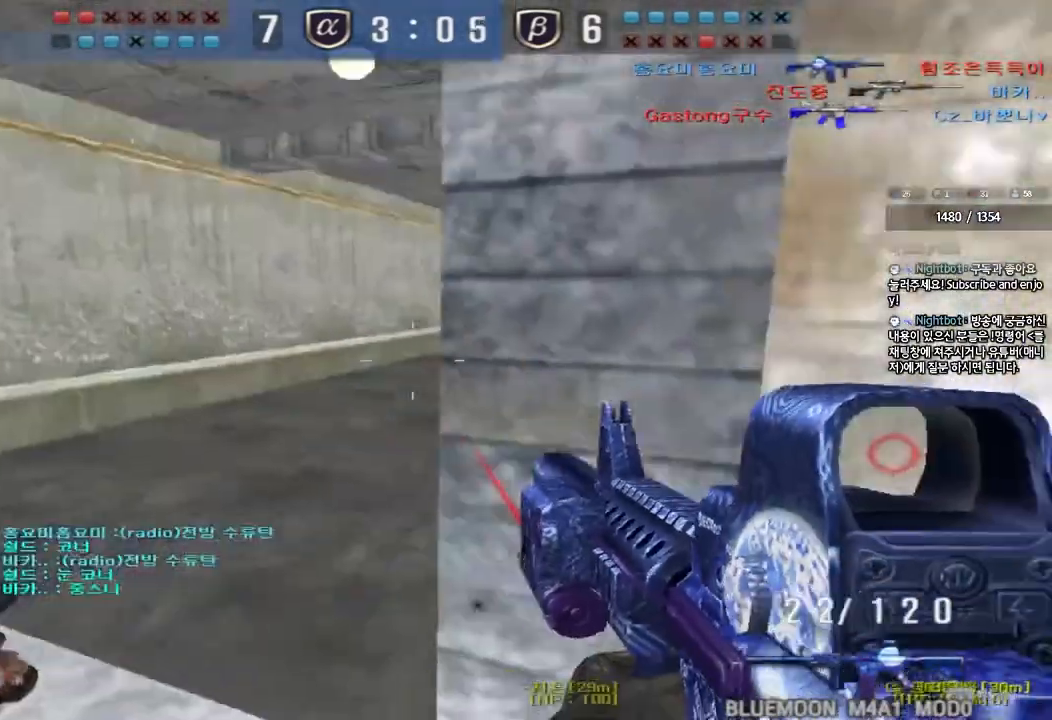
{"keys": ["a", "s"]}